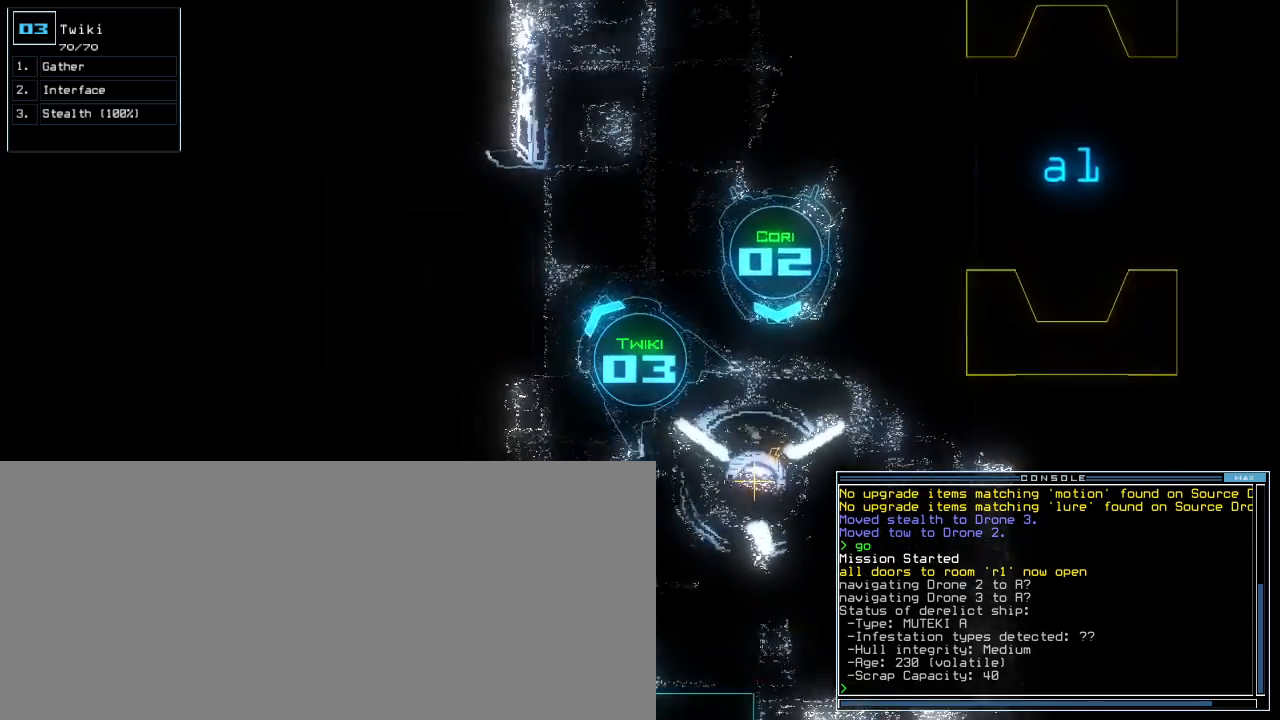
Gameplay with keyboard; each line is a JSON object with the keys held at the frame after it. "events" lists presses ("down") and releases ("up") of ".", "0", "1", "2", "3", "4", "5", "6", "7", "8", "9", "a", "b", "backspace", "c", "caps_lock", "comma", "ctrl_l", "ctrl_r", "d", "down", "e", "equals", "escape", "f", "f5", "g", "h", "i", "j", "k", "l", "left", "m", "minus", "n", "o", "p", "q", "quote", "r", "return", "right", "s", "semicolon", "shift_l", "shift_r", "space", "t", "tab", "tilde", "u", "up", "v", "w", "x", "y" and "z" between this image and that frame as [ms after this image, input, new state], when the widget could be followed in between. No other keys are recorded. Mouse input is not recorded. Not read: other_keys.
{"keys": ["up"], "events": [[300, "right", "up"]]}
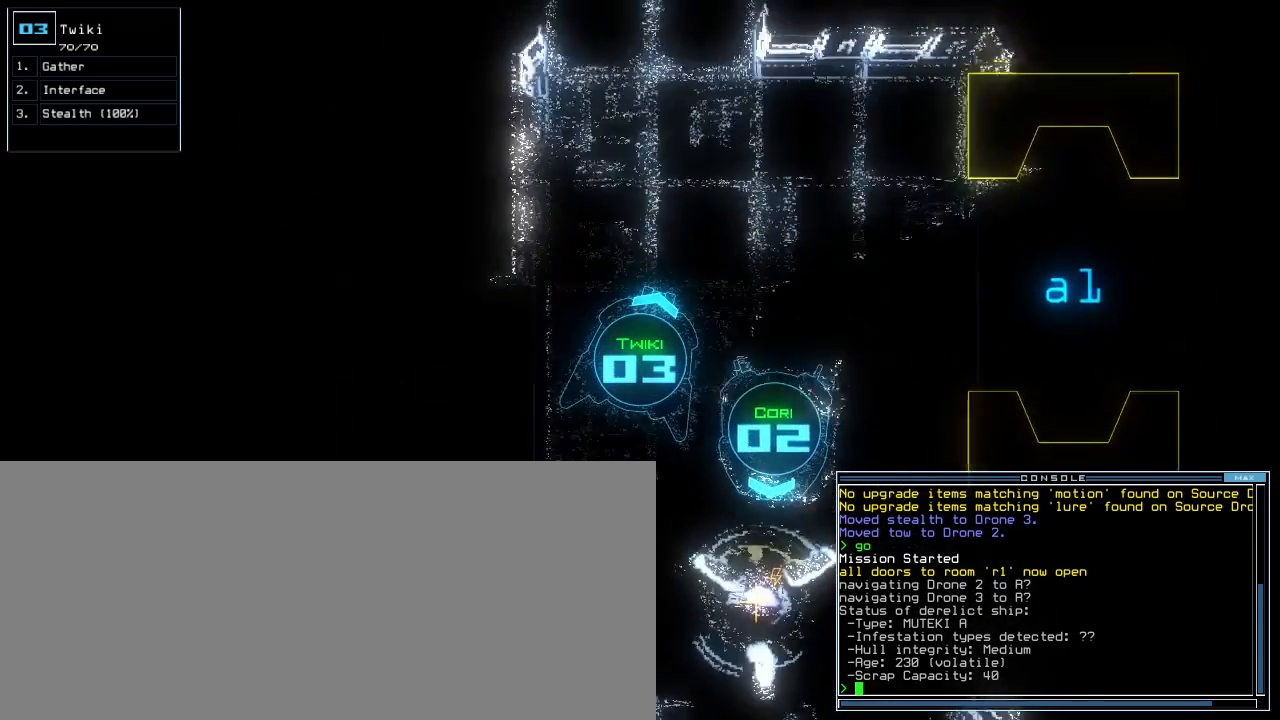
{"keys": ["up"], "events": [[20, "left", "down"], [120, "left", "up"]]}
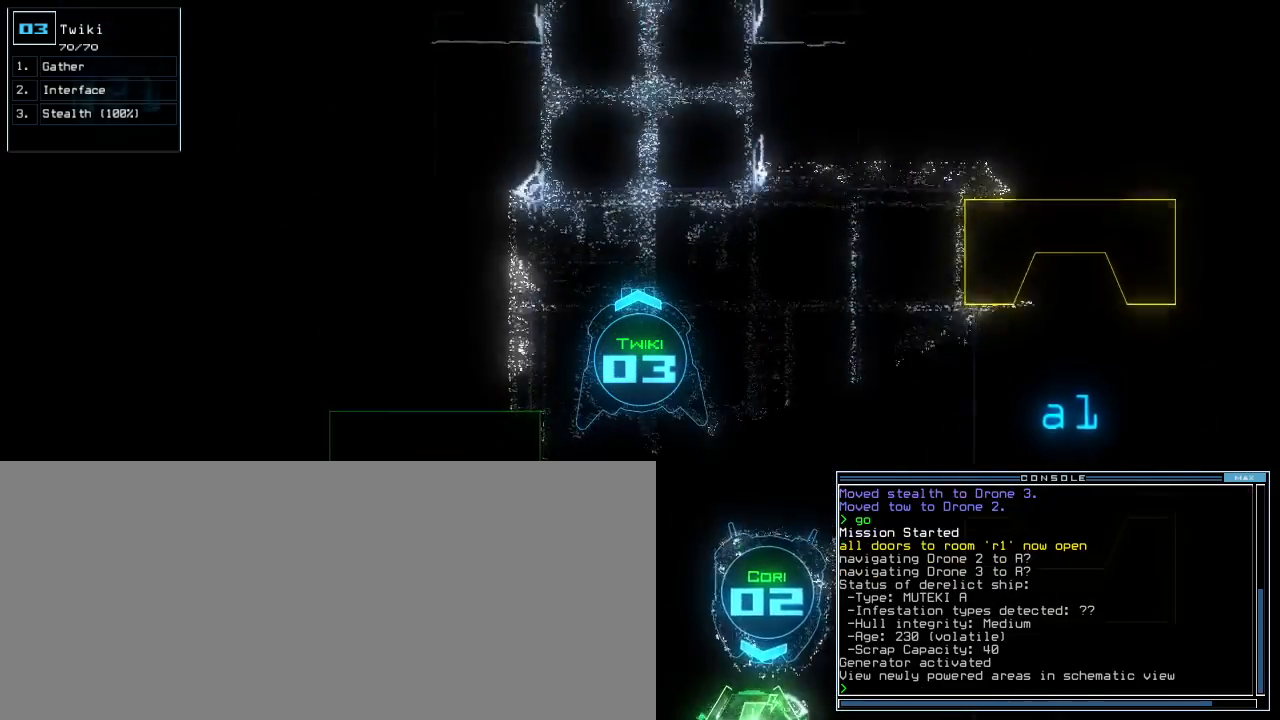
{"keys": ["left"]}
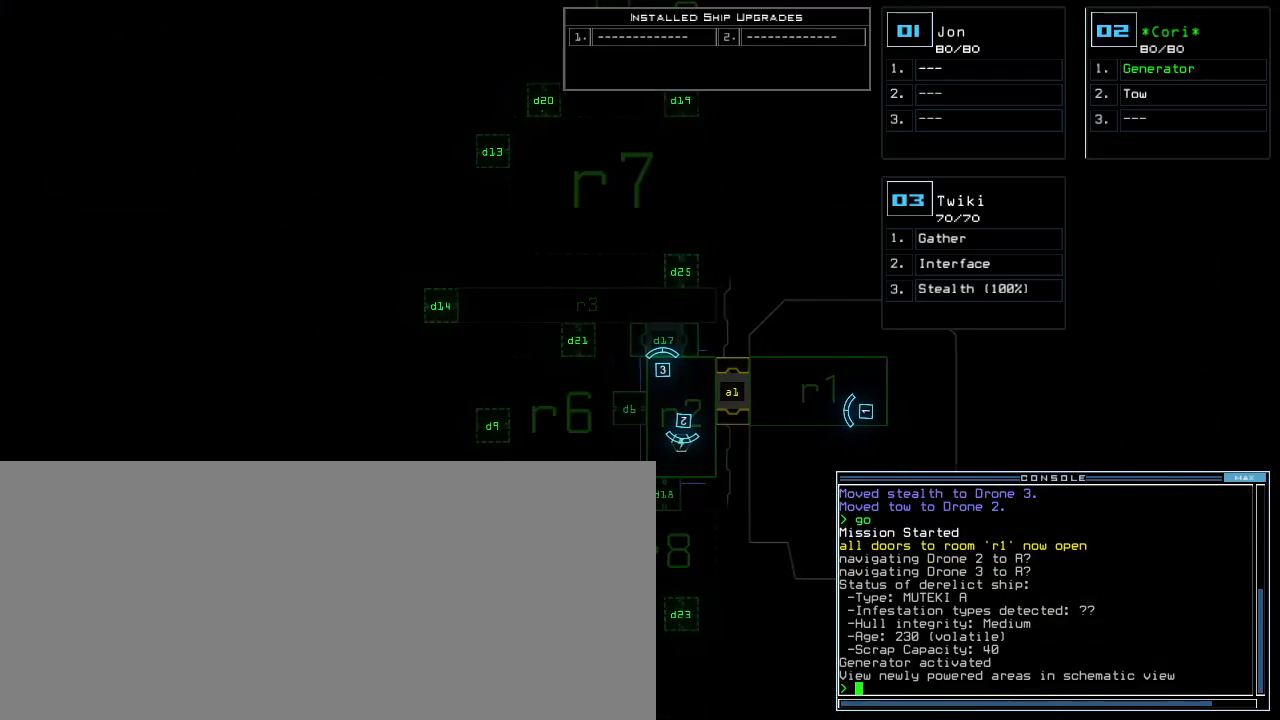
{"keys": ["down"], "events": [[60, "left", "up"], [80, "right", "down"], [460, "right", "up"], [500, "down", "down"]]}
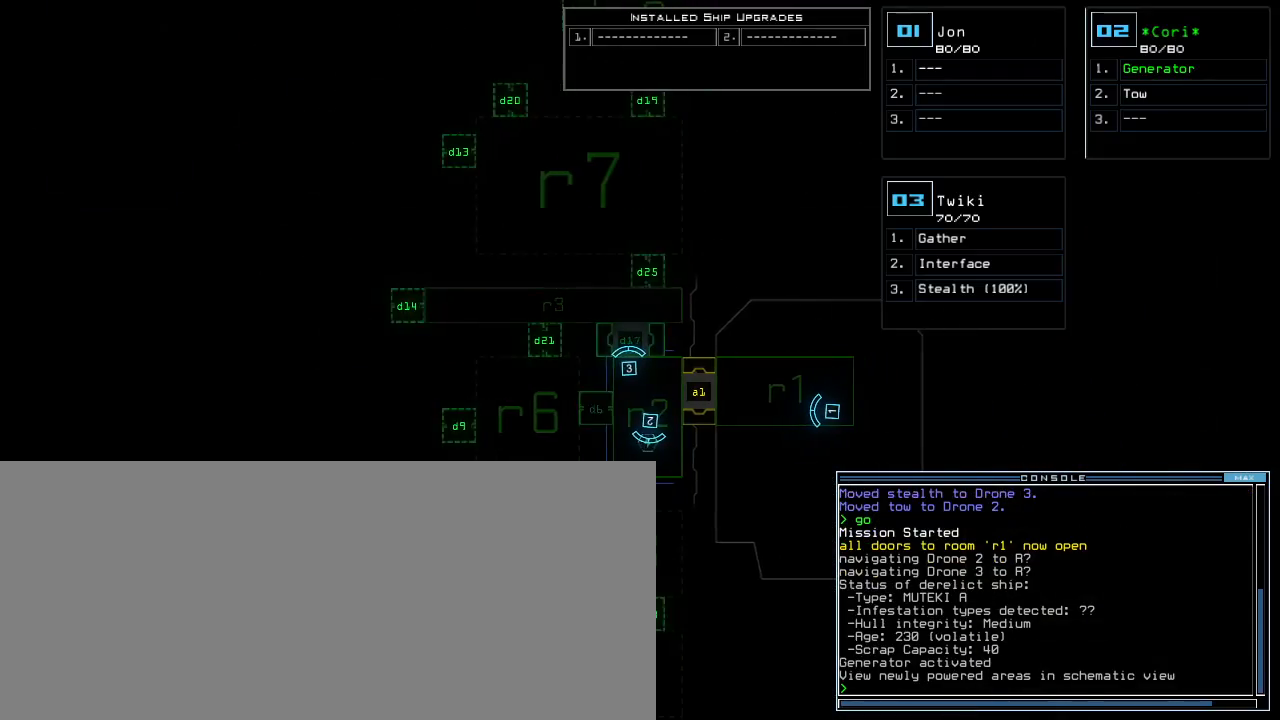
{"keys": ["space"], "events": [[300, "down", "up"], [380, "f", "down"], [440, "space", "down"], [460, "f", "up"]]}
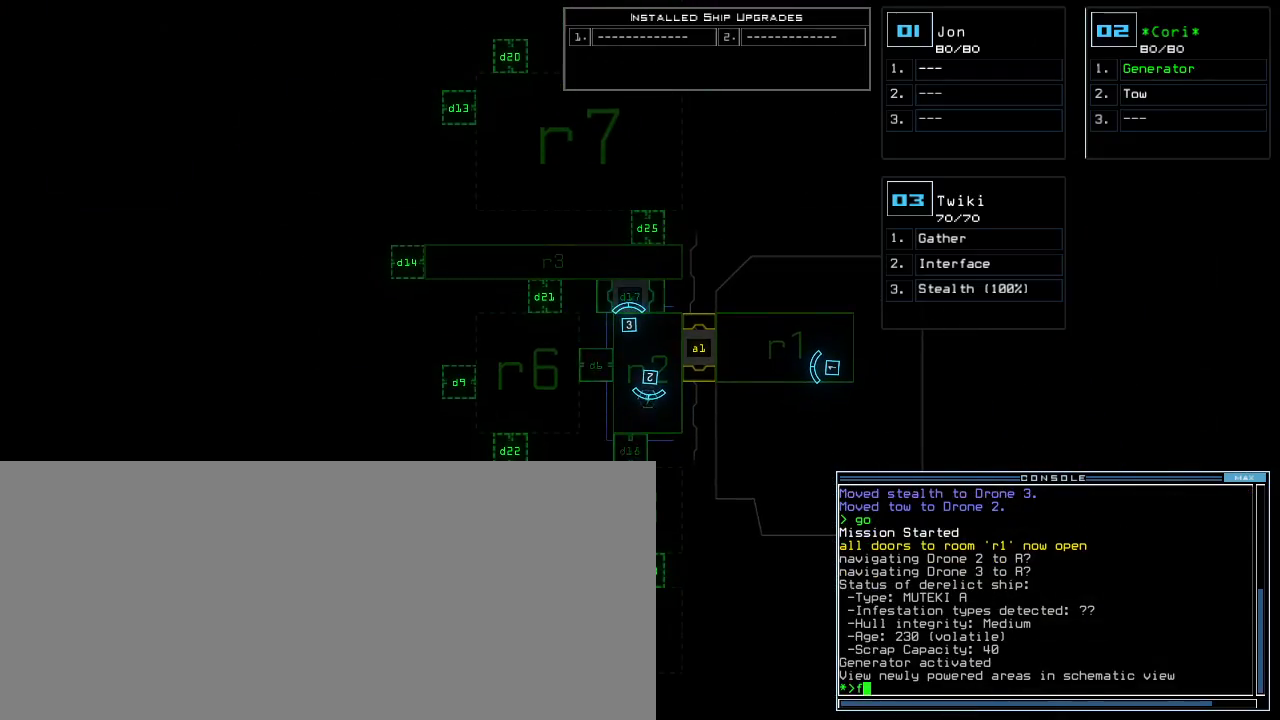
{"keys": [], "events": [[40, "r", "down"], [100, "space", "up"], [180, "r", "up"]]}
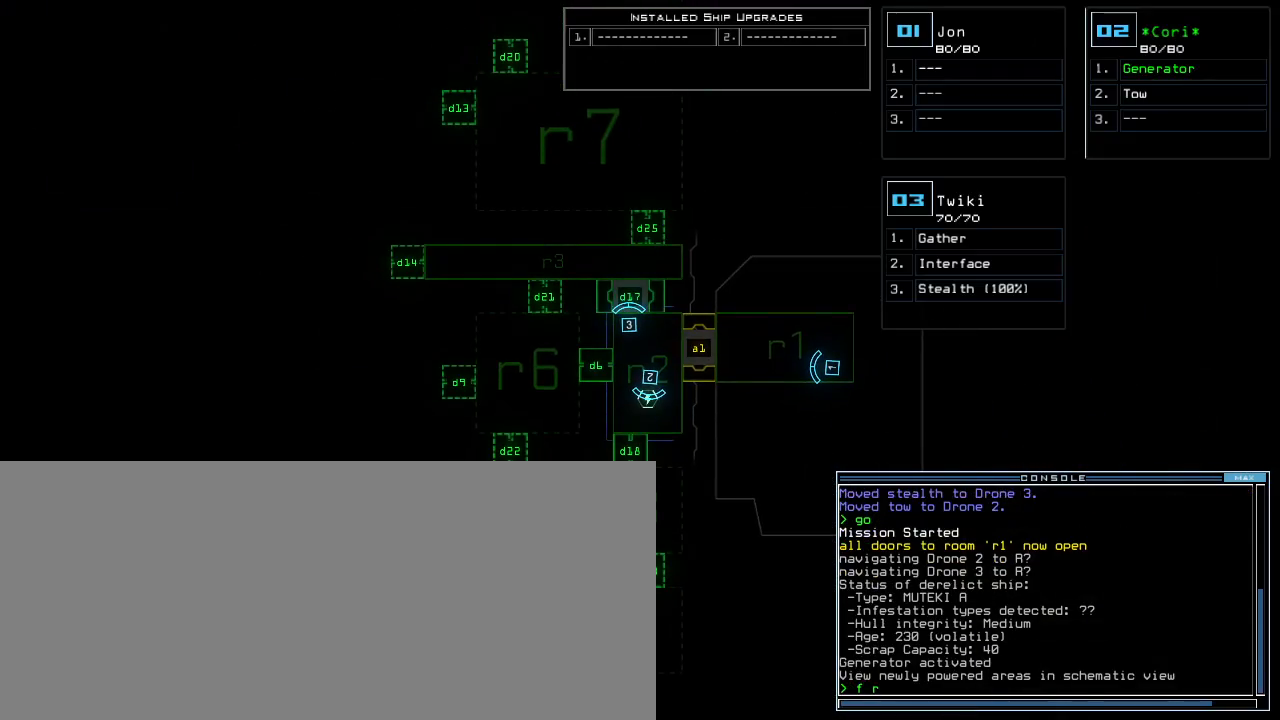
{"keys": ["3"], "events": [[20, "8", "down"], [60, "return", "down"], [120, "8", "up"], [140, "return", "up"], [460, "3", "down"]]}
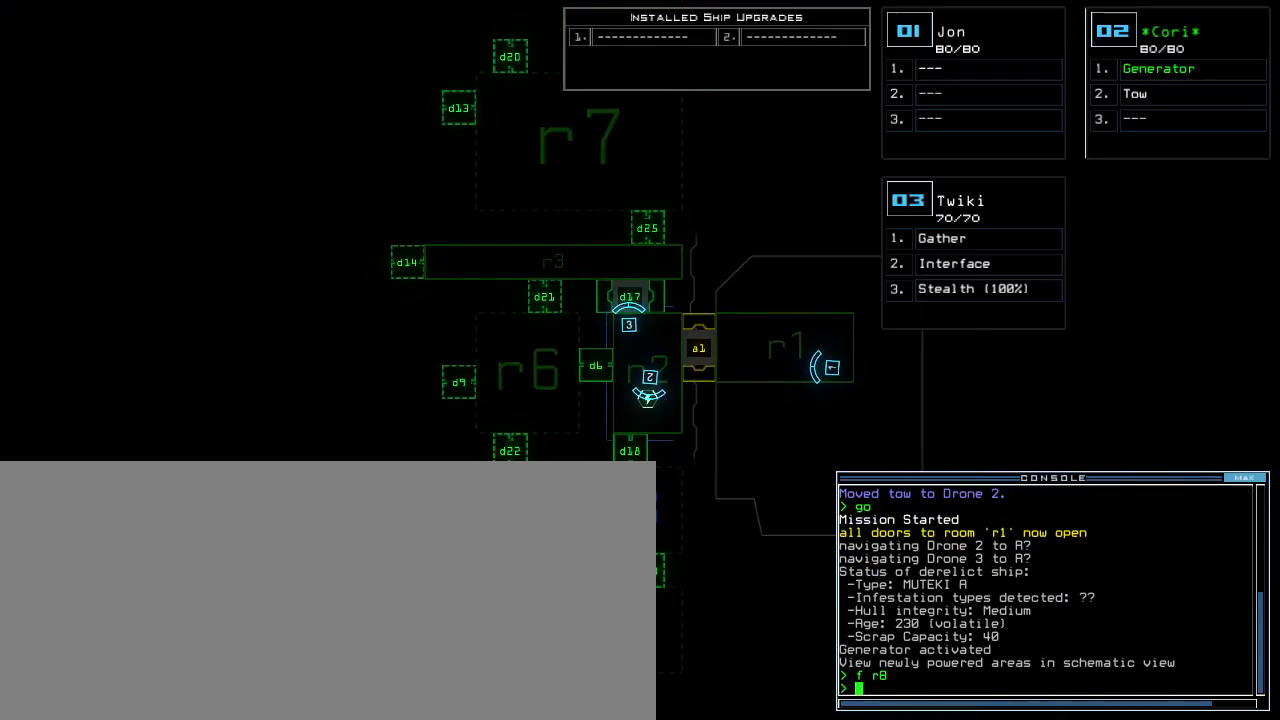
{"keys": ["down", "up"], "events": [[40, "up", "down"], [60, "3", "up"], [60, "shift_r", "down"], [240, "shift_r", "up"], [480, "down", "down"]]}
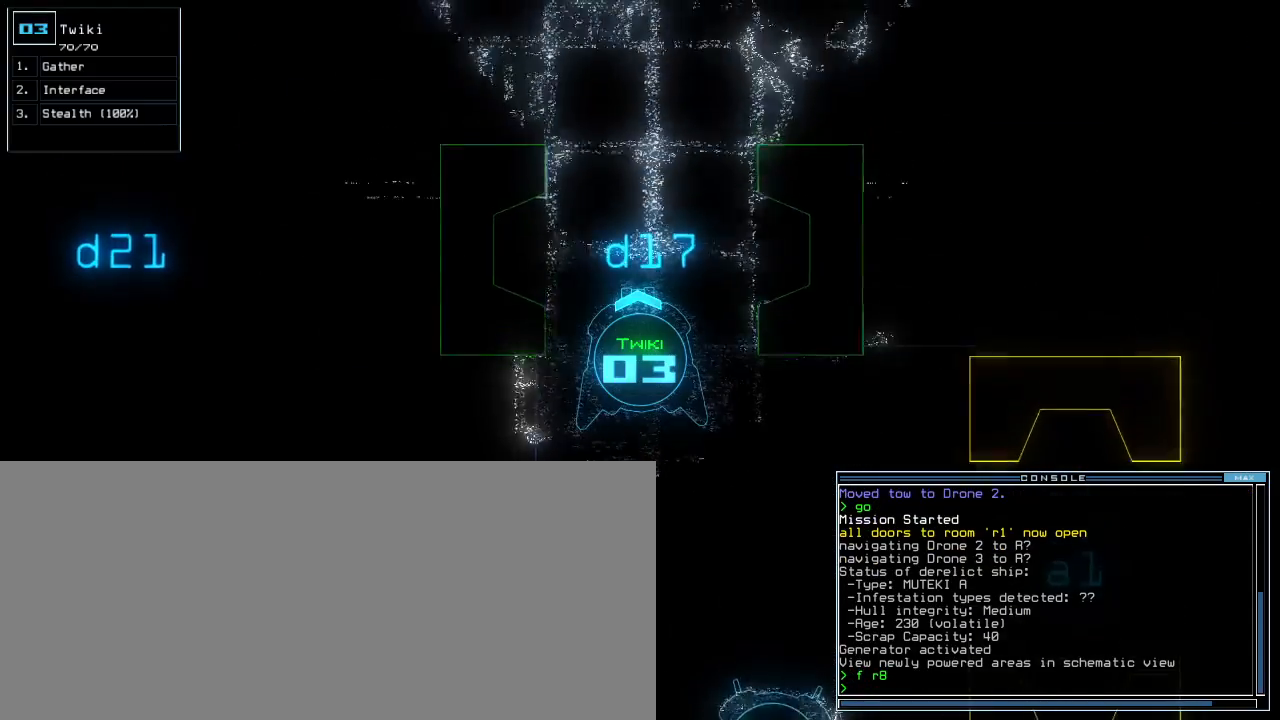
{"keys": ["up"], "events": [[80, "down", "up"], [80, "right", "down"], [140, "right", "up"], [460, "x", "down"], [480, "x", "up"]]}
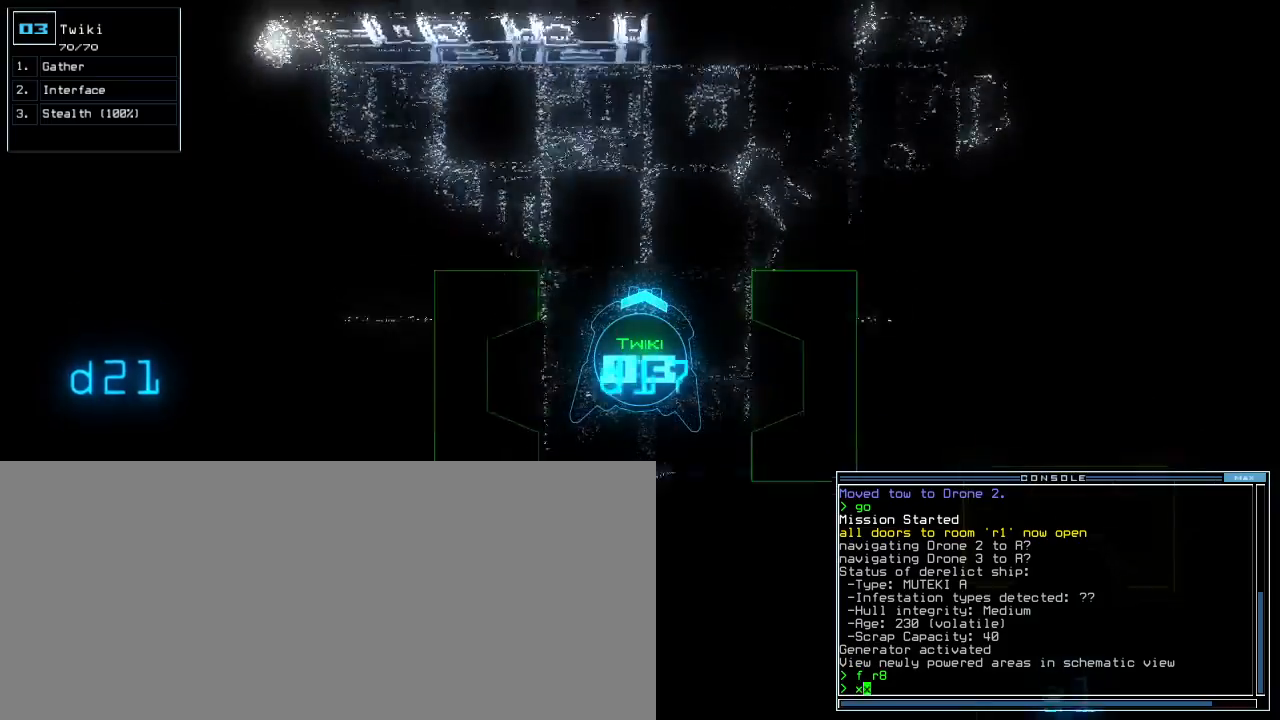
{"keys": ["left", "up"], "events": [[60, "x", "down"], [160, "x", "up"], [320, "left", "down"], [400, "space", "down"], [480, "space", "up"]]}
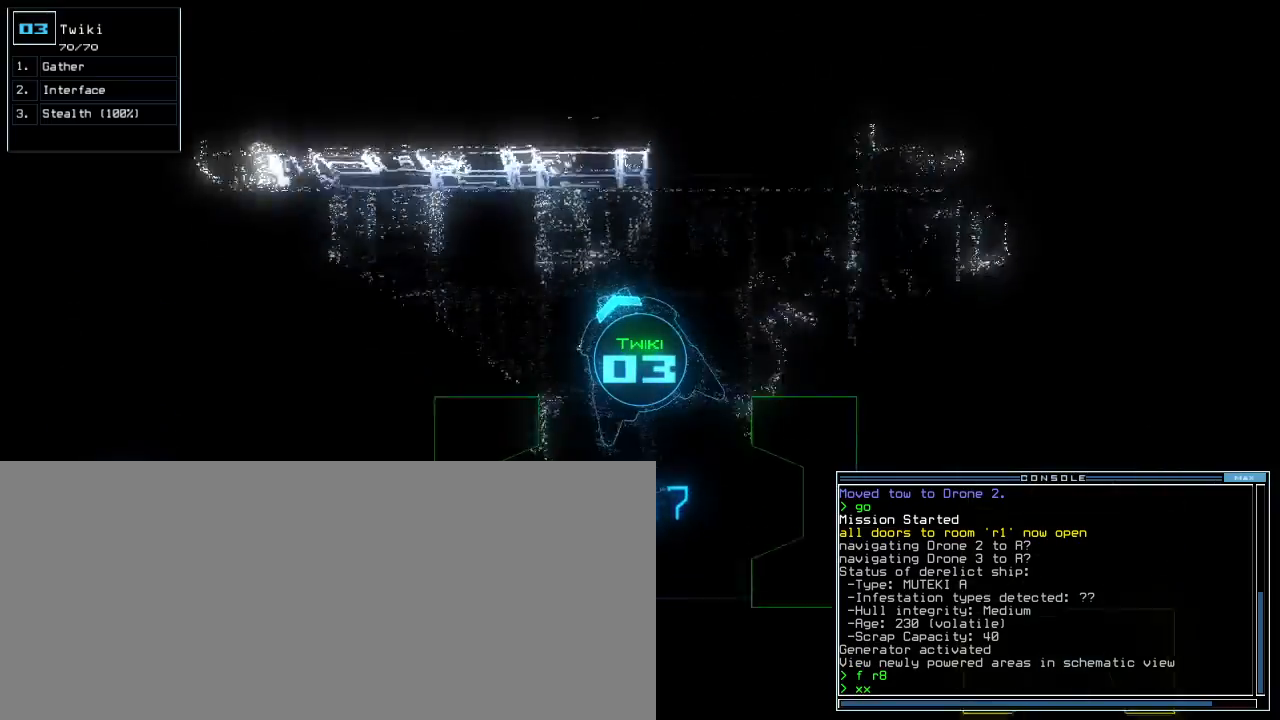
{"keys": ["up"]}
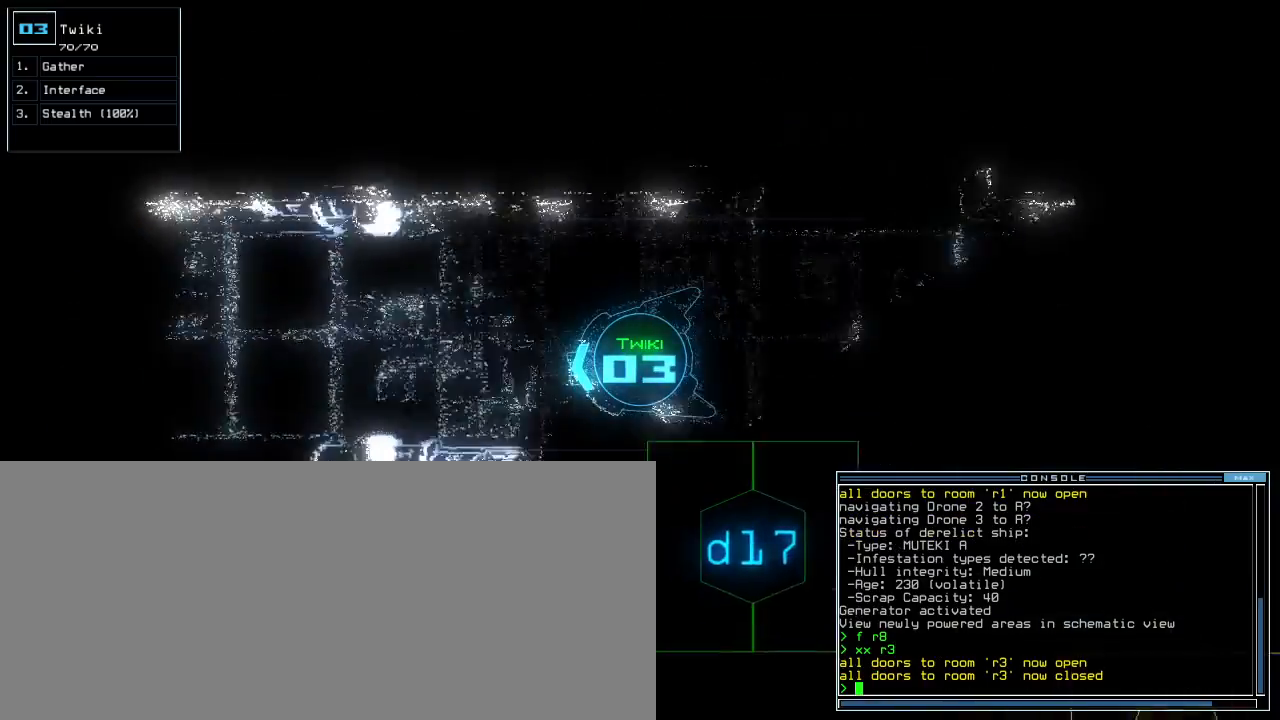
{"keys": ["up"], "events": [[160, "right", "down"], [260, "right", "up"]]}
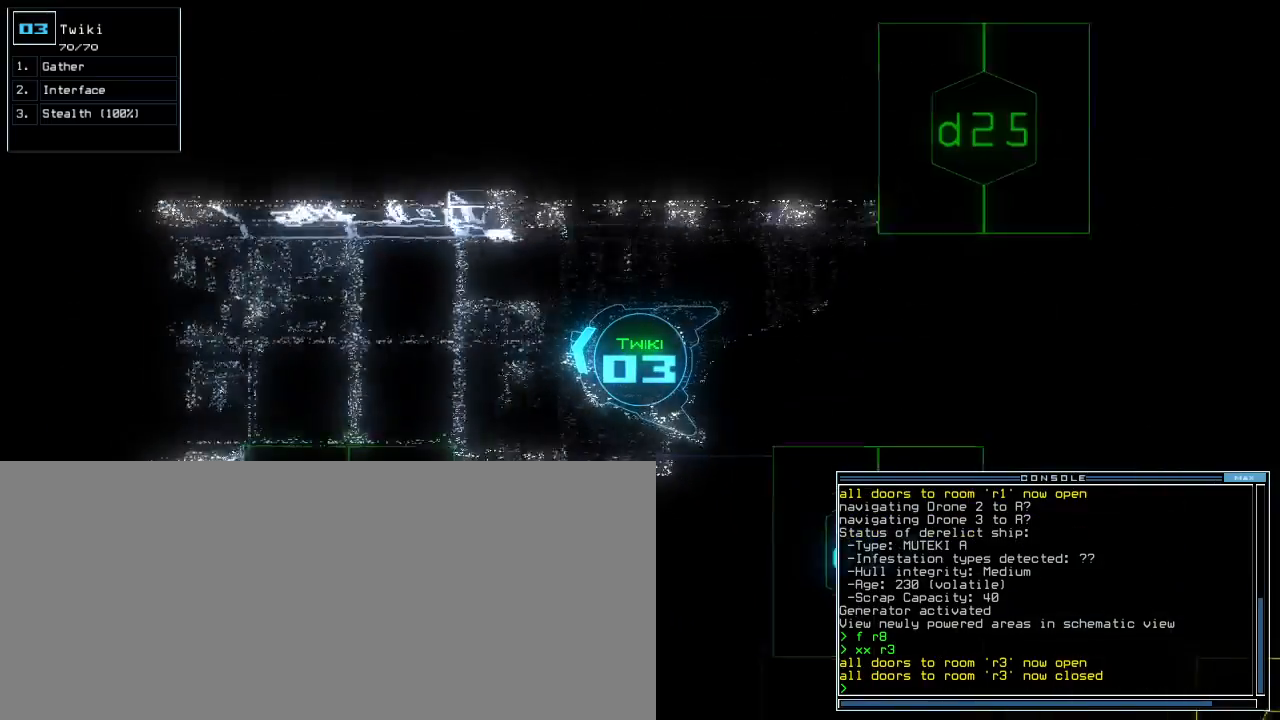
{"keys": ["up"], "events": [[40, "left", "down"], [100, "left", "up"]]}
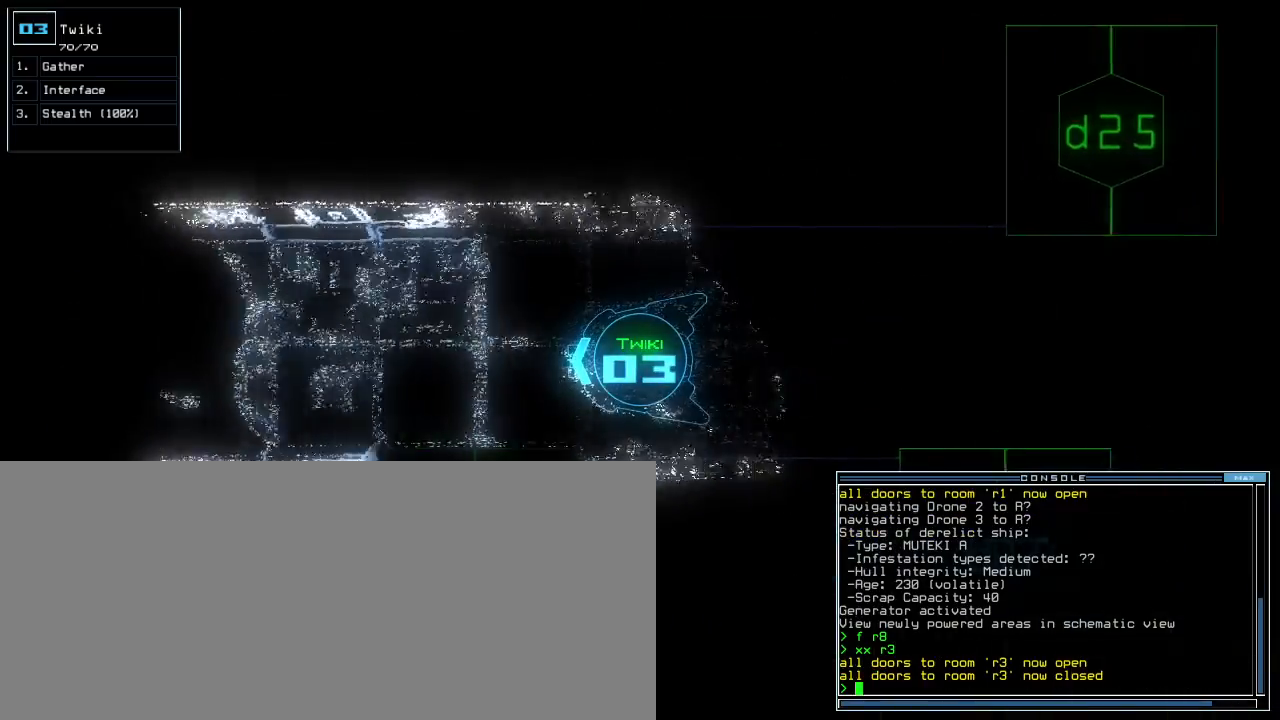
{"keys": ["up"], "events": []}
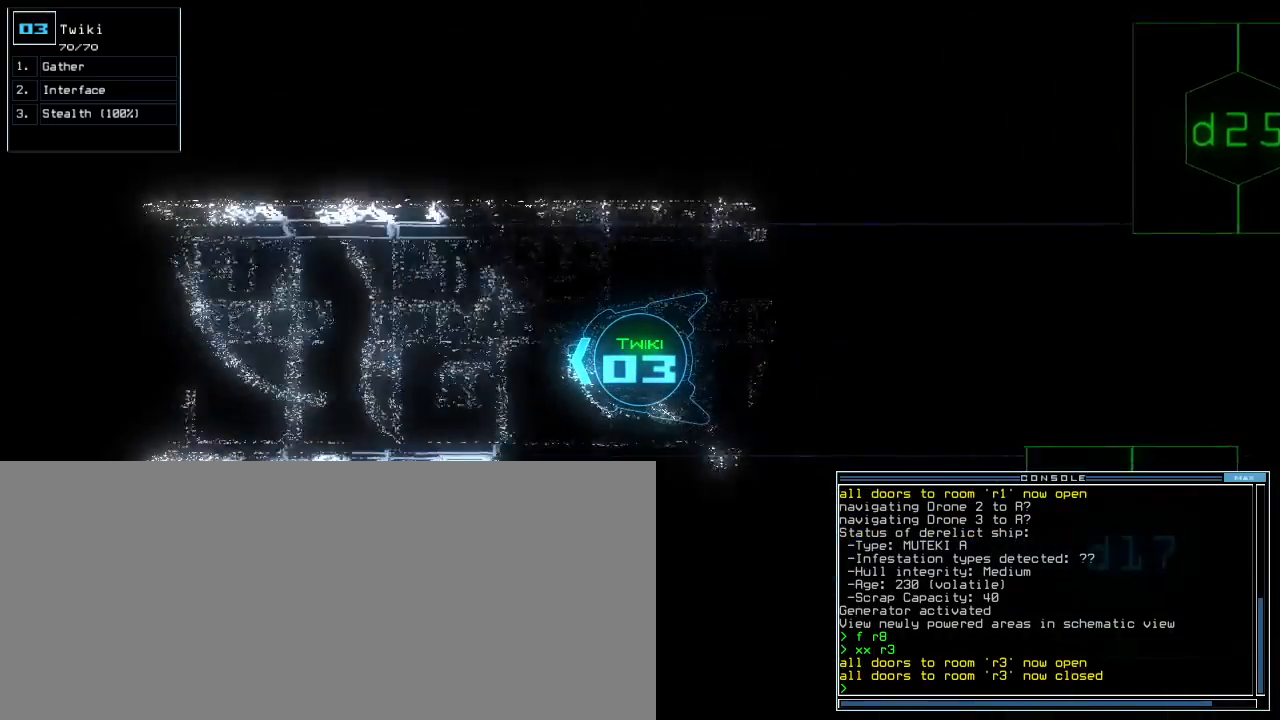
{"keys": ["up"], "events": []}
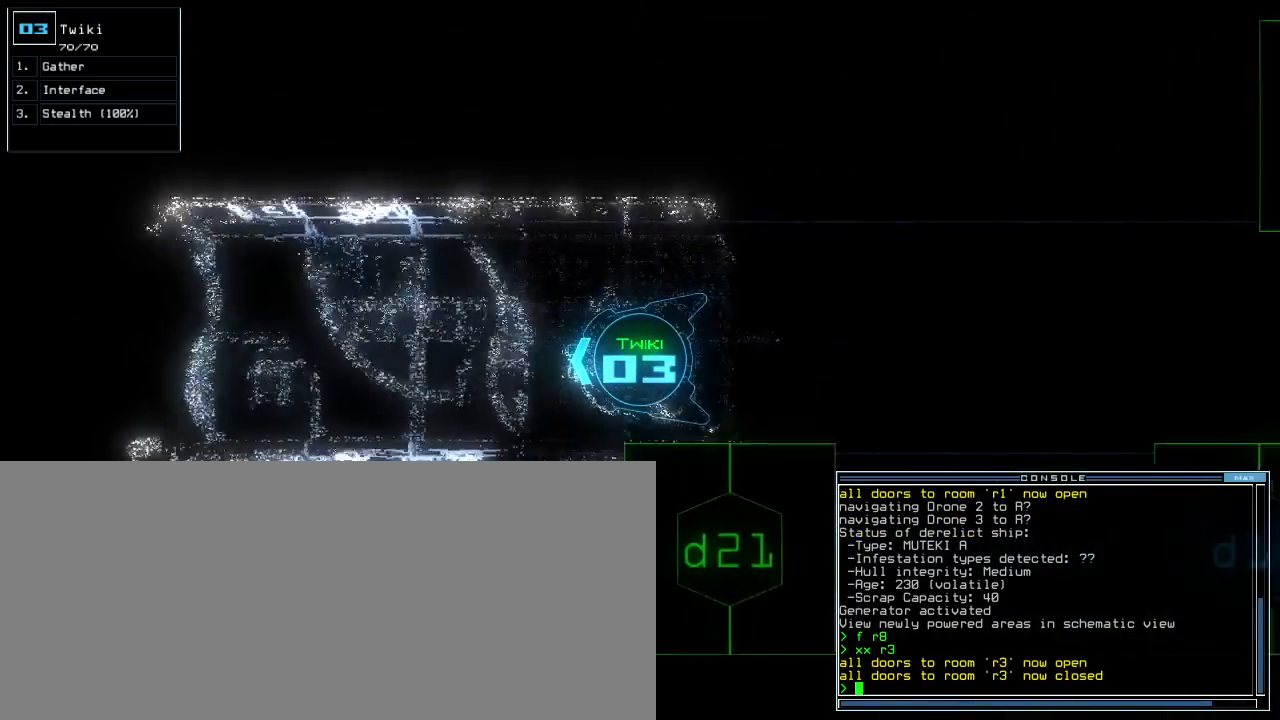
{"keys": ["up"], "events": []}
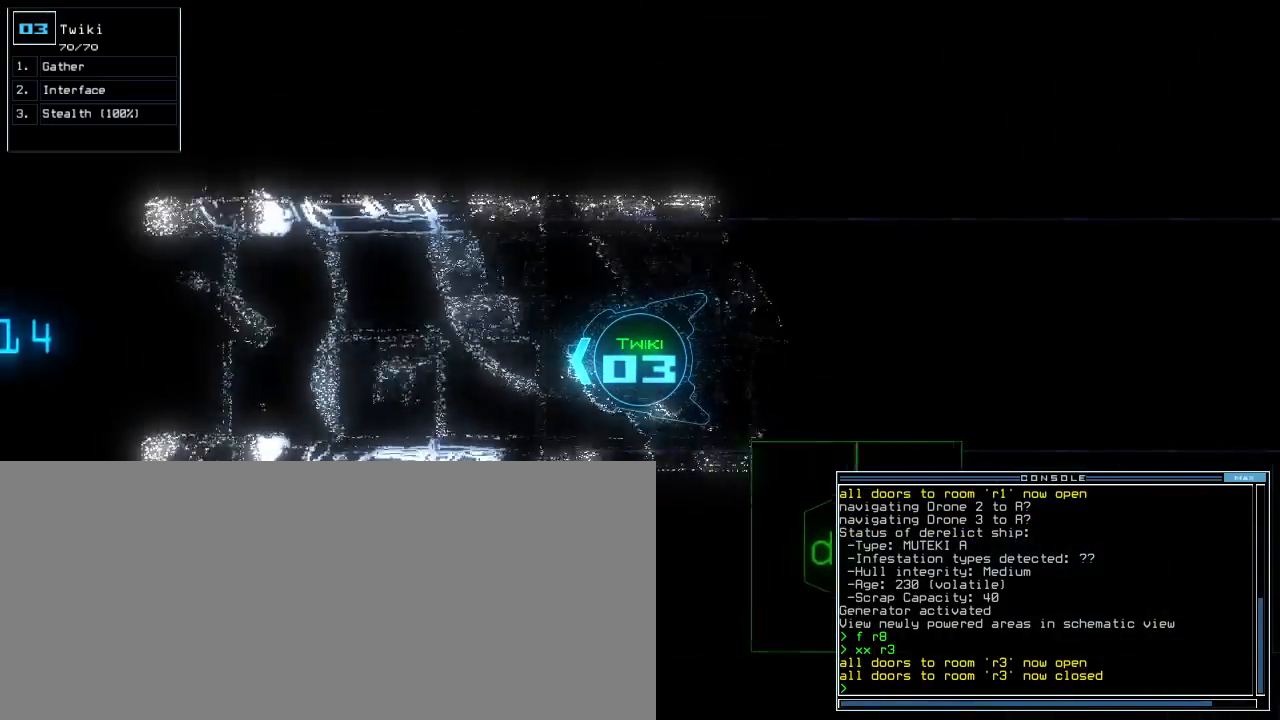
{"keys": ["up"], "events": []}
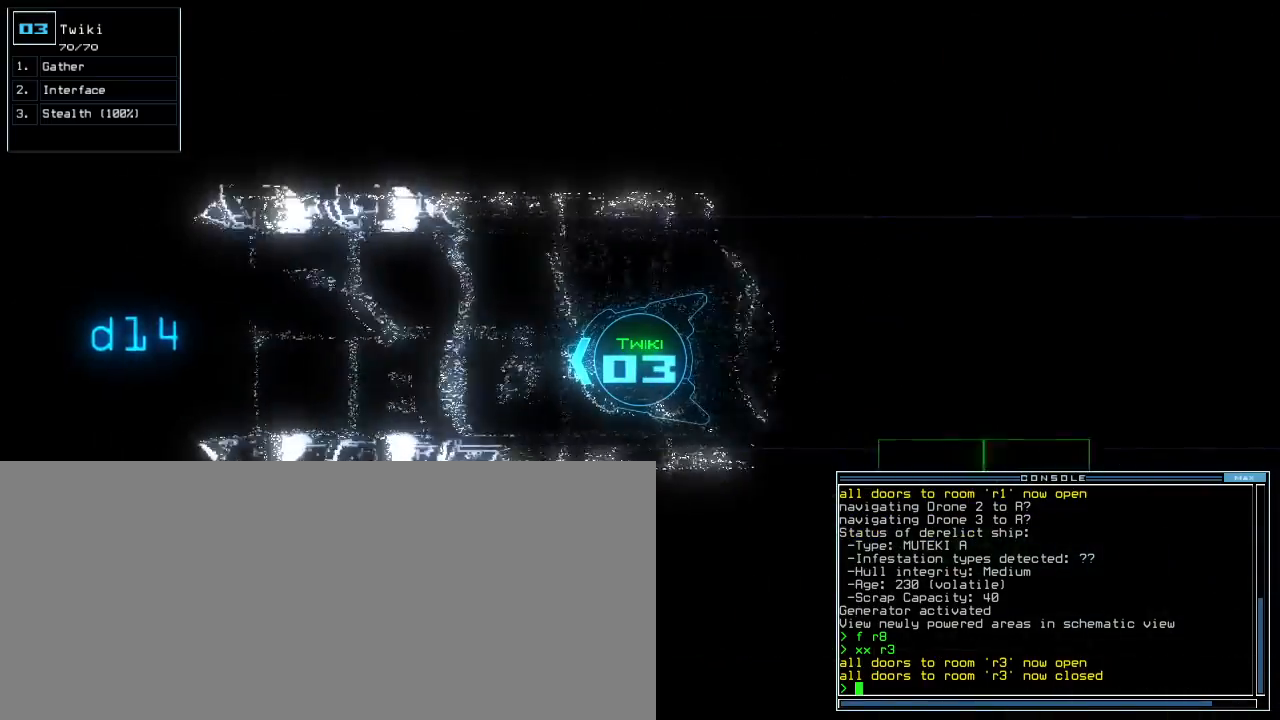
{"keys": ["d", "up"], "events": [[240, "s", "down"], [320, "s", "up"], [320, "t", "down"], [400, "semicolon", "down"], [400, "t", "up"], [480, "semicolon", "up"], [500, "d", "down"]]}
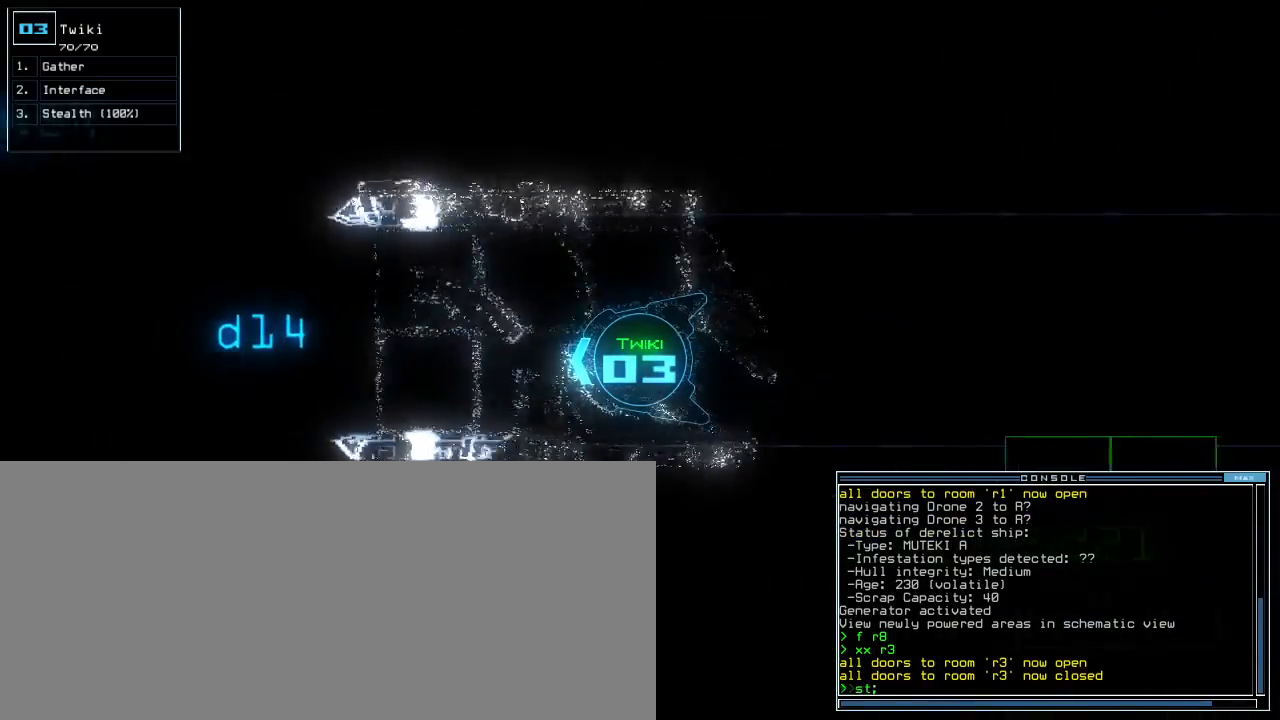
{"keys": ["up"], "events": [[80, "d", "up"], [200, "right", "down"], [240, "1", "down"], [300, "1", "up"], [320, "right", "up"], [400, "left", "down"], [500, "left", "up"]]}
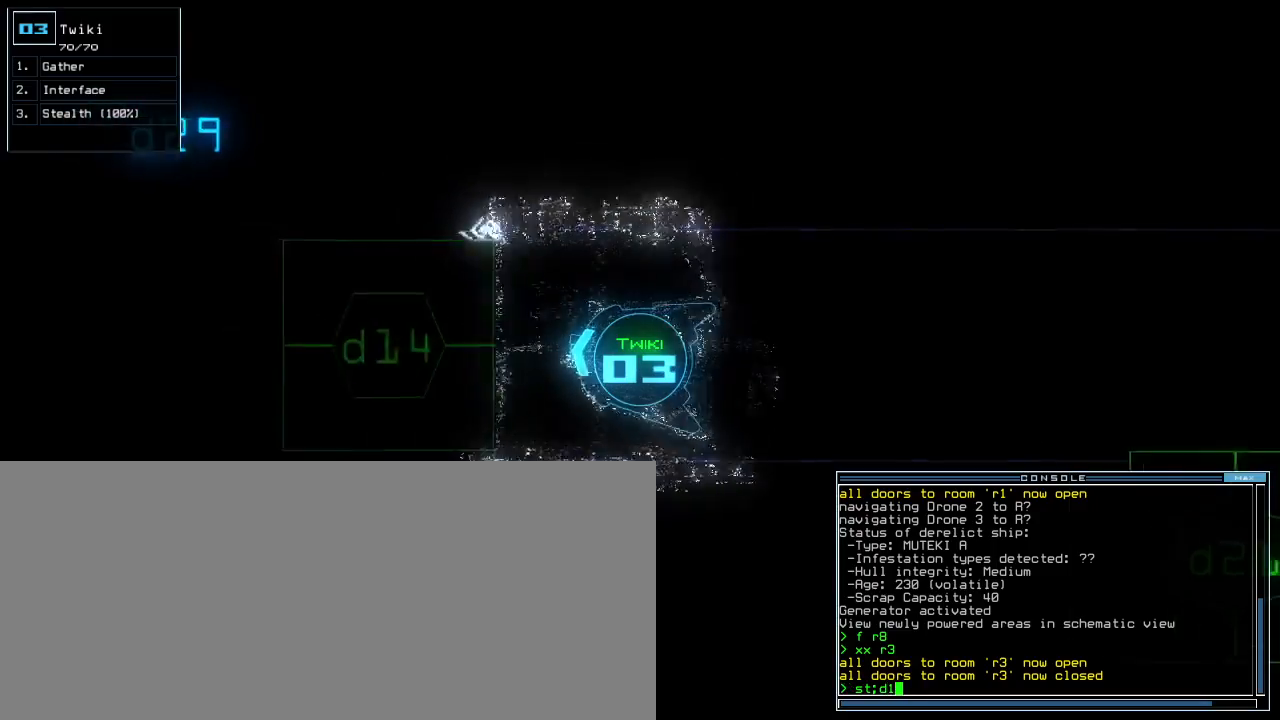
{"keys": ["up"], "events": [[40, "4", "down"], [100, "4", "up"], [100, "return", "down"], [180, "return", "up"]]}